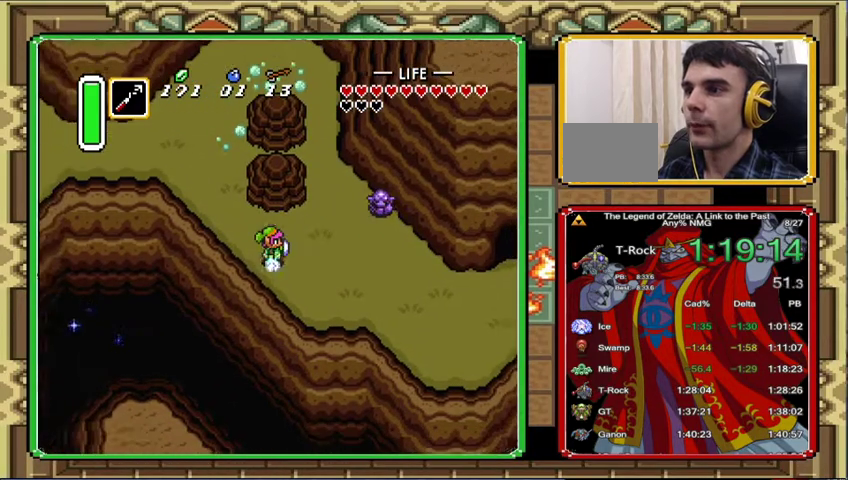
Gameplay with a controller (Nintendo layout); each line is a JSON object with the inputs held at the frame after it. "events" lists button and stick changes between this image and that frame as [ms after this image, input, new state], when the widget could be followed in between. Not read: A L3 R3.
{"buttons": [], "events": []}
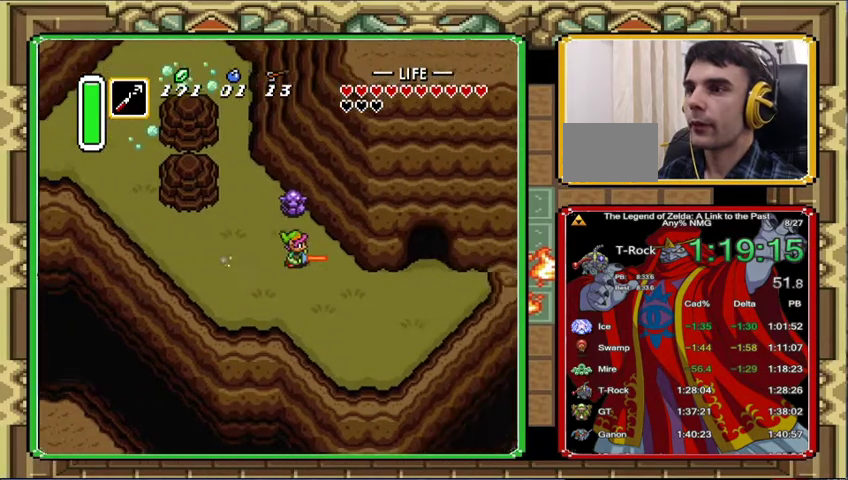
{"buttons": ["DPAD_UP"], "events": [[500, "DPAD_UP", "down"]]}
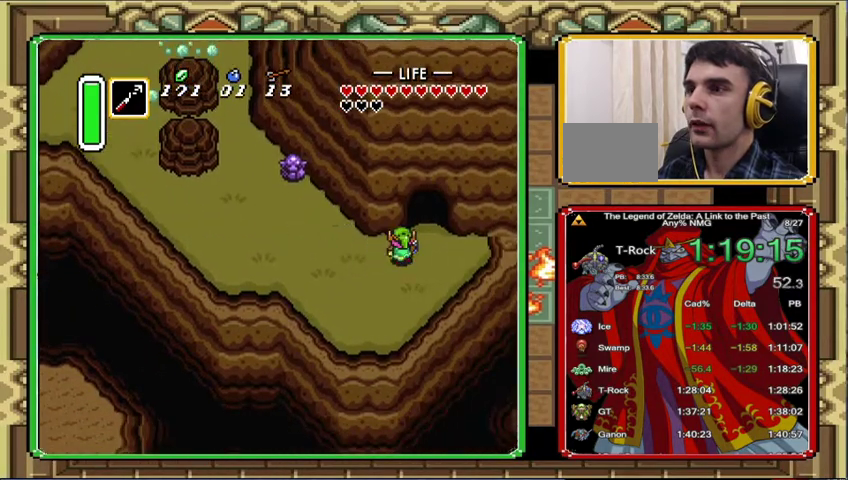
{"buttons": ["DPAD_UP"], "events": [[200, "DPAD_RIGHT", "down"], [233, "DPAD_UP", "up"], [300, "DPAD_UP", "down"], [367, "DPAD_RIGHT", "up"]]}
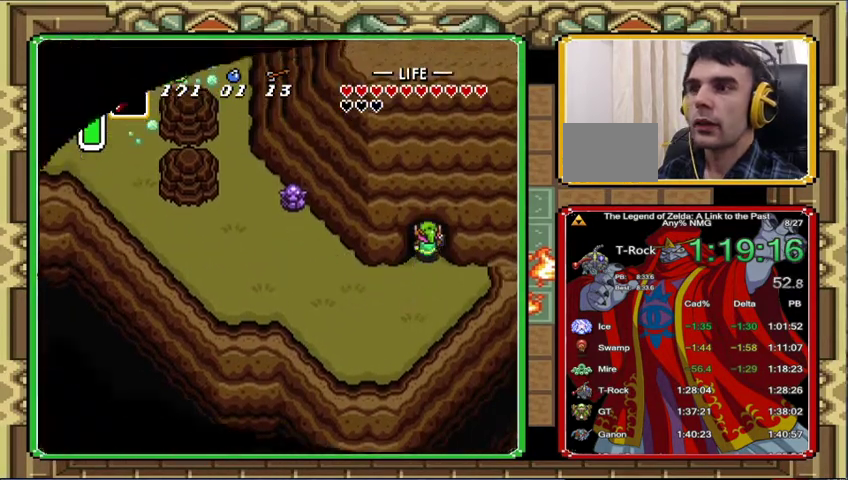
{"buttons": [], "events": [[300, "DPAD_UP", "up"]]}
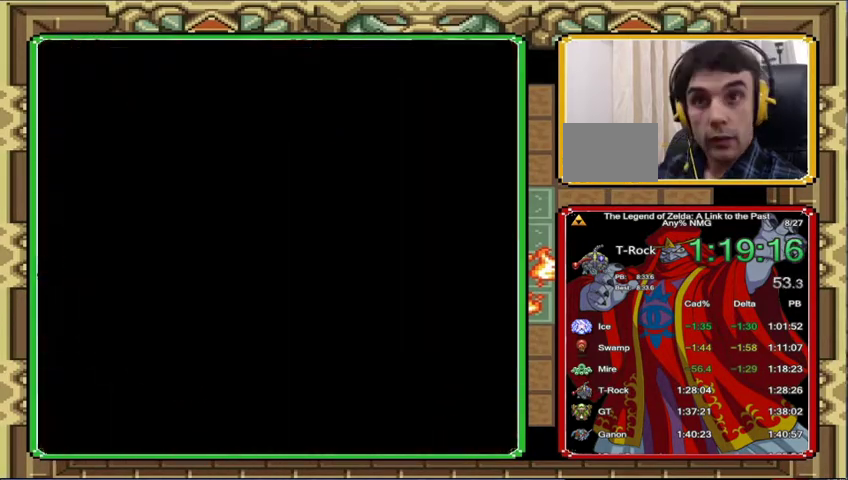
{"buttons": ["R1"], "events": [[33, "R1", "down"]]}
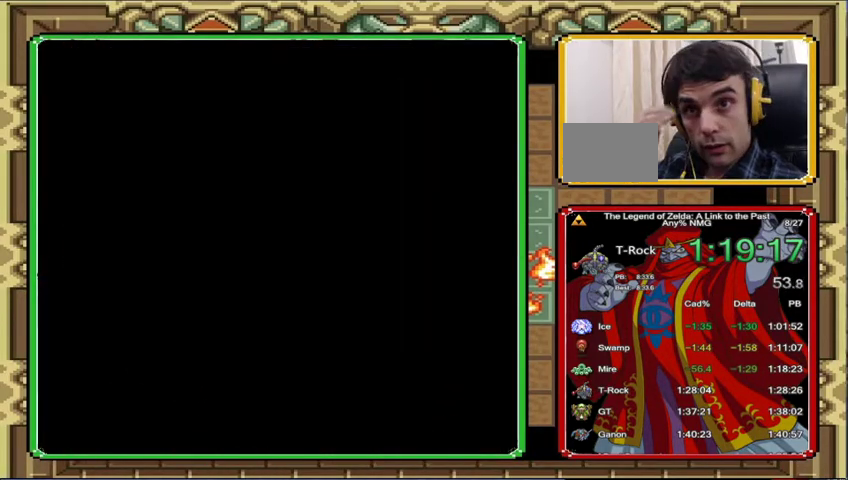
{"buttons": [], "events": [[67, "R1", "up"]]}
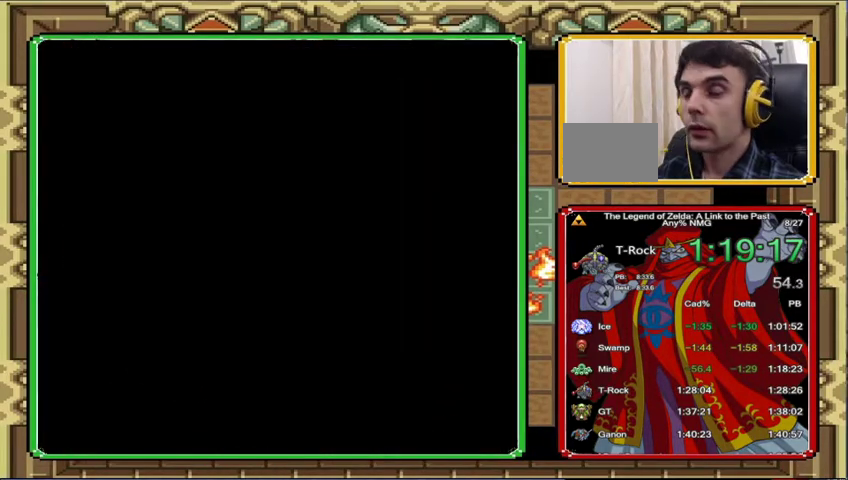
{"buttons": ["DPAD_UP", "DPAD_LEFT"], "events": [[133, "DPAD_UP", "down"], [167, "DPAD_LEFT", "down"]]}
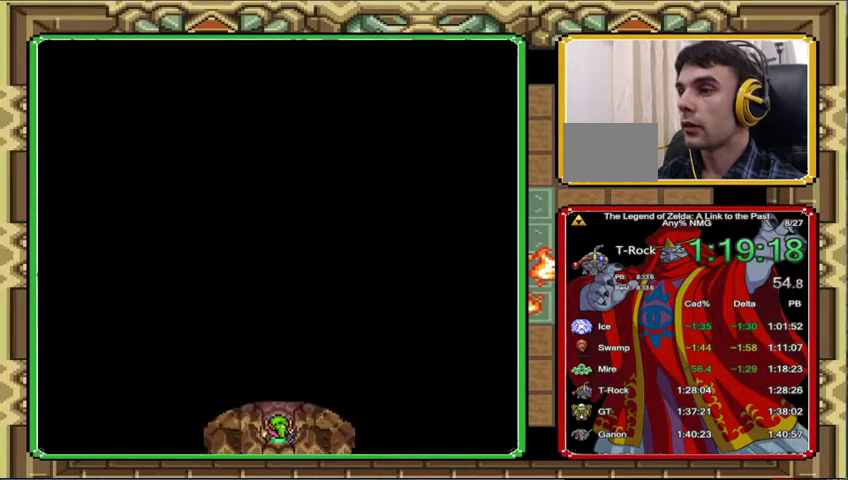
{"buttons": ["DPAD_UP"], "events": [[100, "DPAD_LEFT", "up"]]}
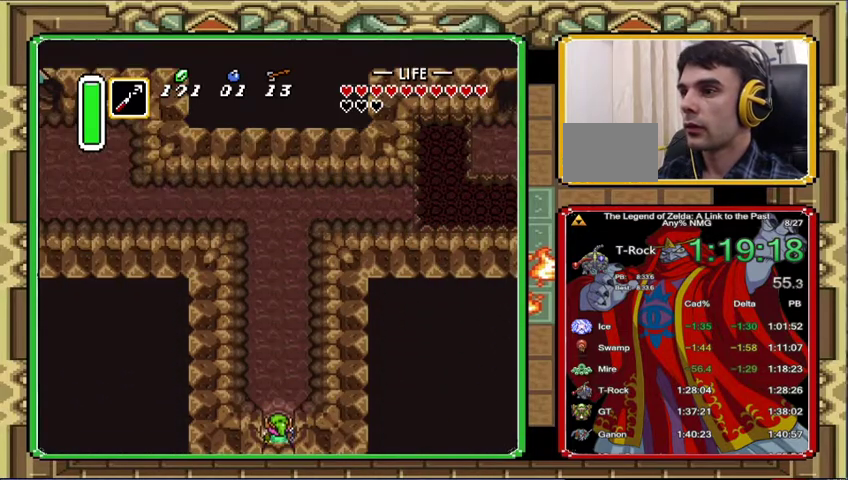
{"buttons": [], "events": [[400, "DPAD_UP", "up"]]}
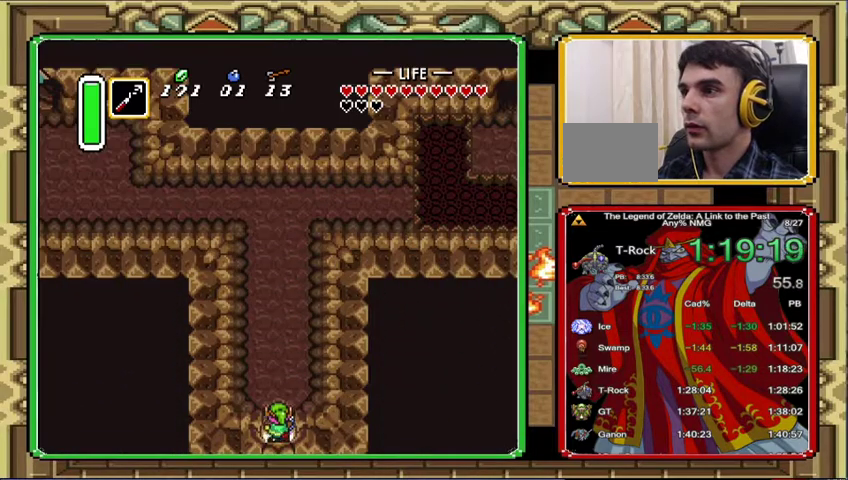
{"buttons": [], "events": []}
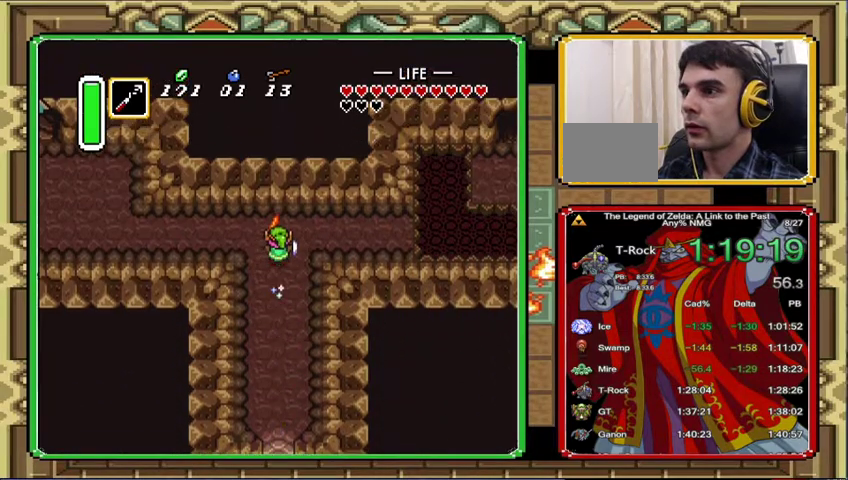
{"buttons": [], "events": [[200, "DPAD_LEFT", "down"], [300, "DPAD_LEFT", "up"]]}
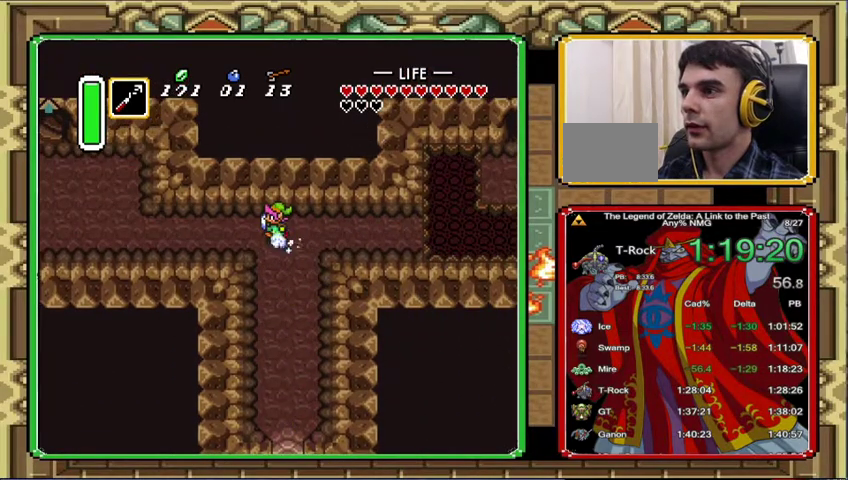
{"buttons": [], "events": []}
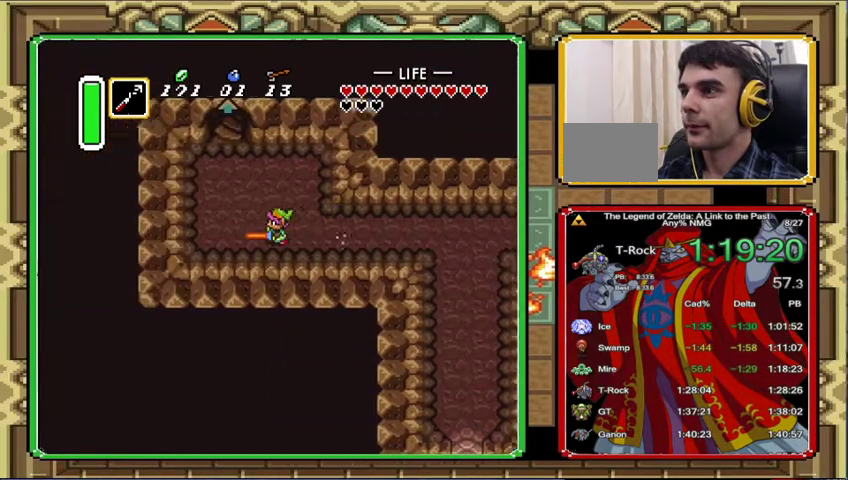
{"buttons": ["DPAD_UP"], "events": [[233, "DPAD_UP", "down"]]}
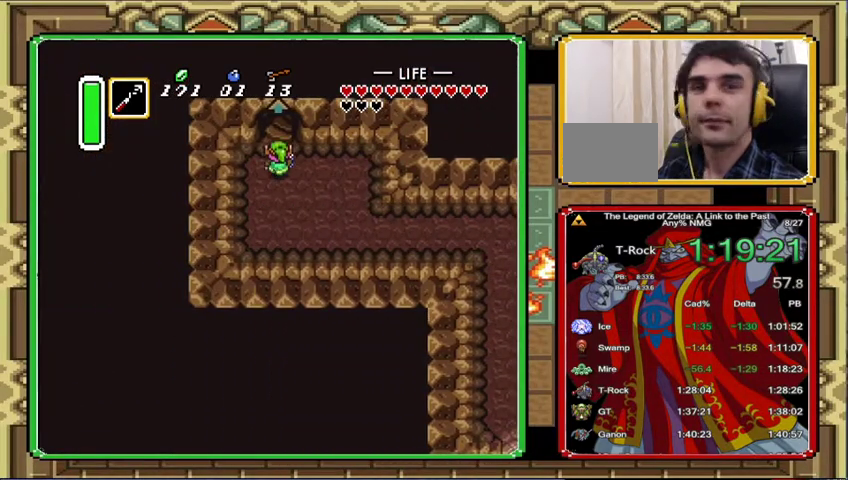
{"buttons": ["DPAD_UP"], "events": [[33, "DPAD_LEFT", "down"], [100, "DPAD_LEFT", "up"]]}
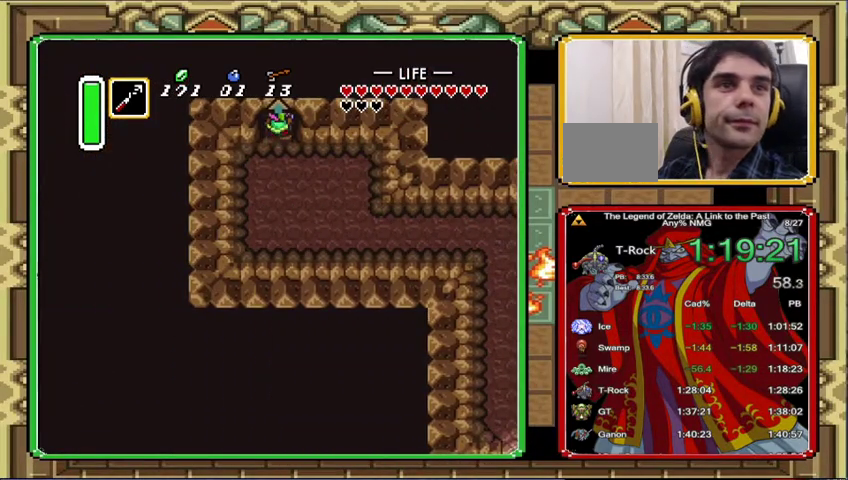
{"buttons": [], "events": [[333, "DPAD_UP", "up"]]}
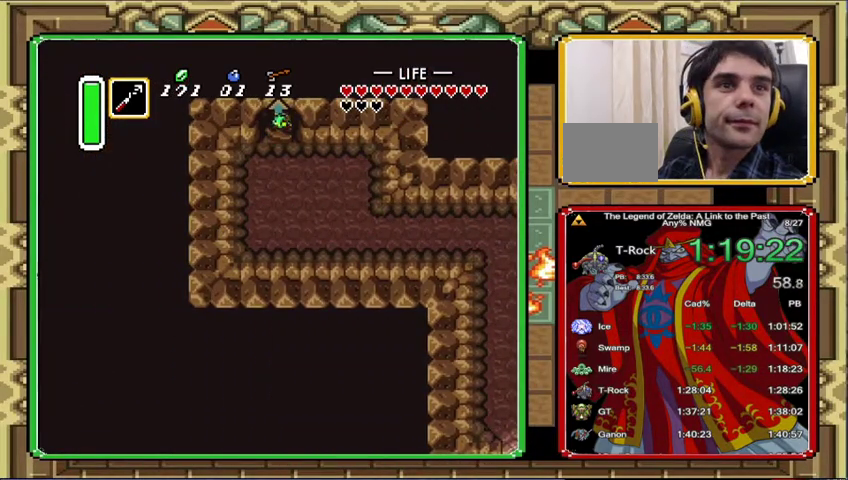
{"buttons": [], "events": []}
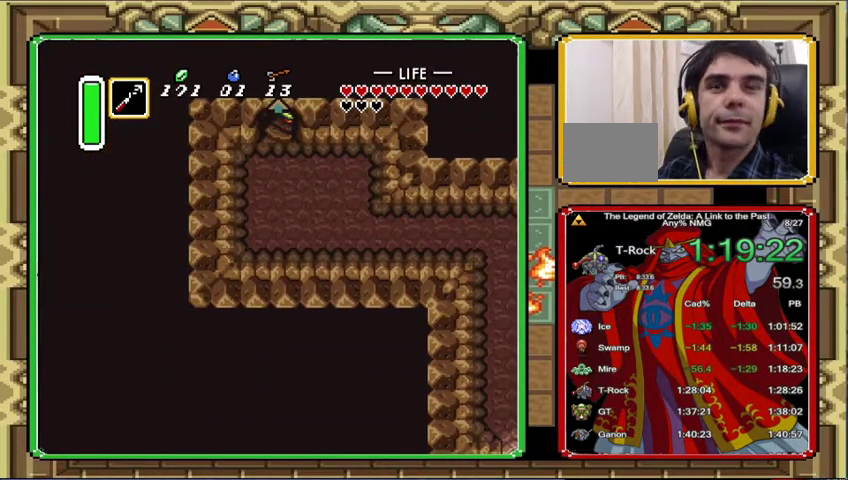
{"buttons": [], "events": []}
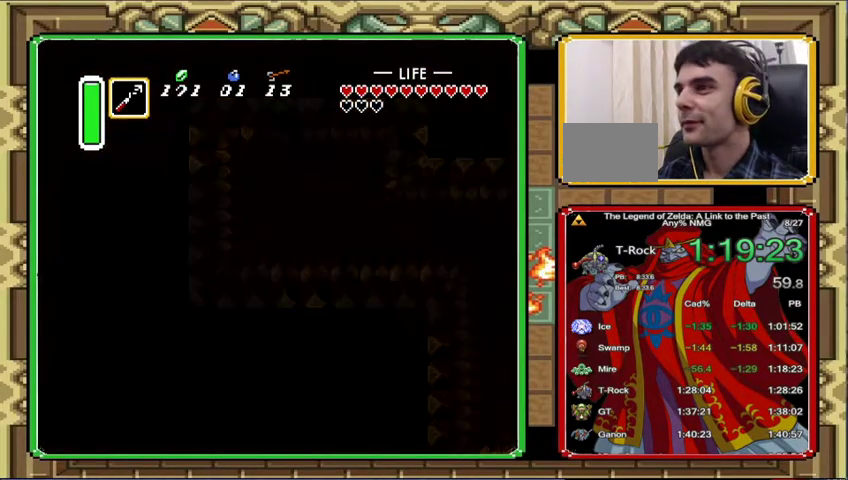
{"buttons": [], "events": []}
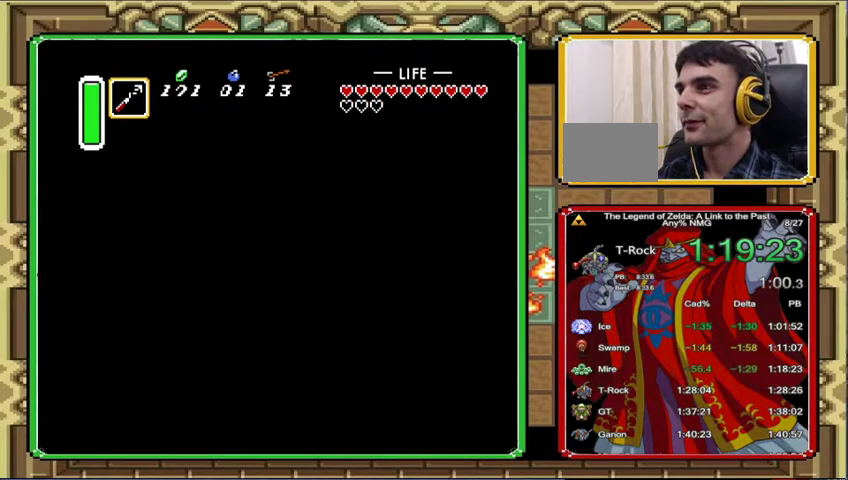
{"buttons": [], "events": []}
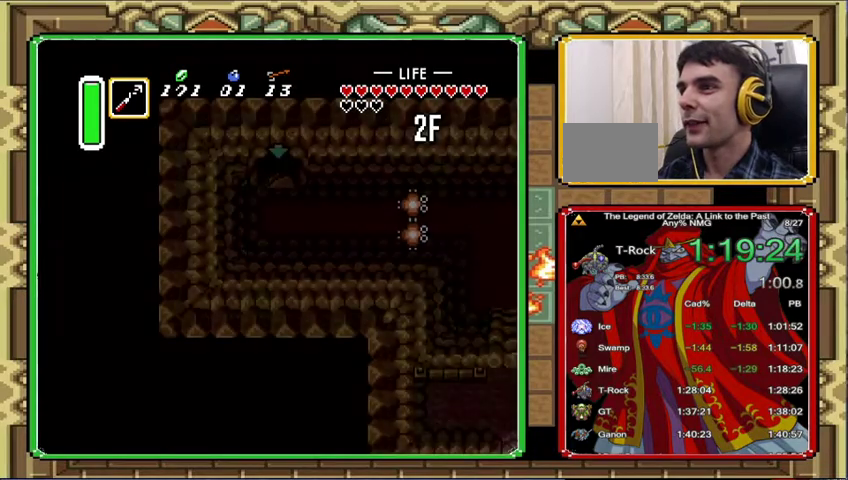
{"buttons": ["DPAD_RIGHT"], "events": [[367, "DPAD_RIGHT", "down"]]}
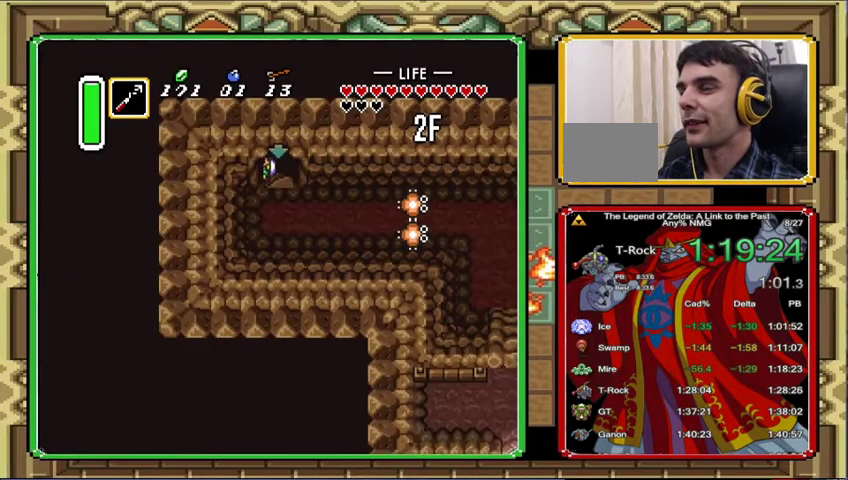
{"buttons": ["DPAD_RIGHT"], "events": []}
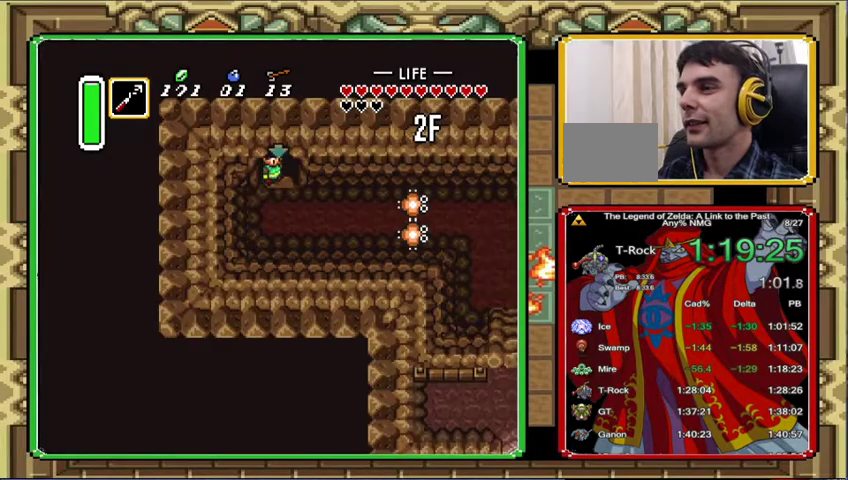
{"buttons": ["DPAD_RIGHT"], "events": []}
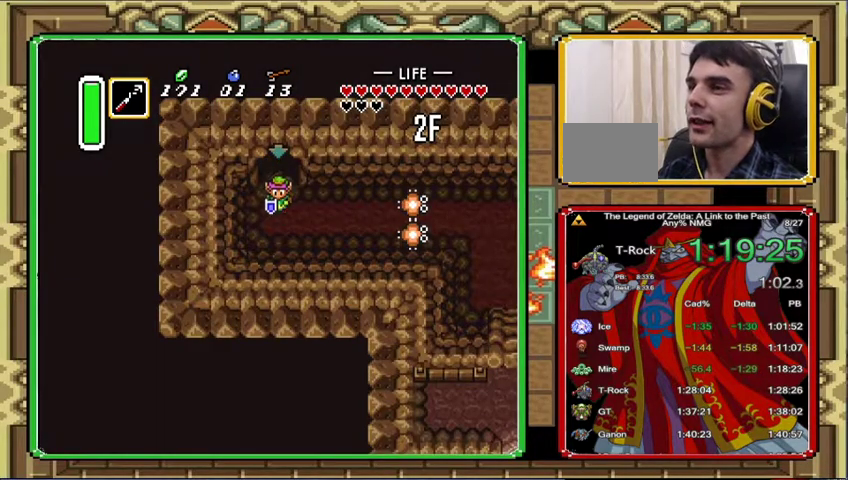
{"buttons": ["DPAD_RIGHT"], "events": []}
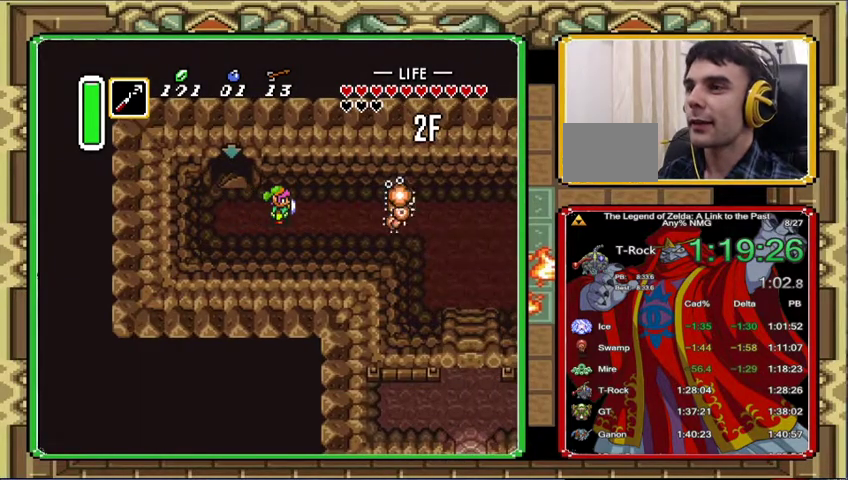
{"buttons": [], "events": [[67, "DPAD_RIGHT", "up"]]}
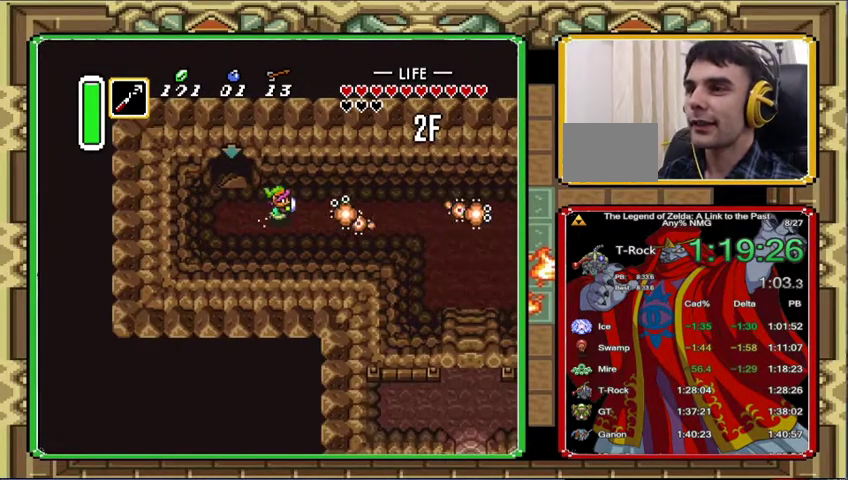
{"buttons": [], "events": []}
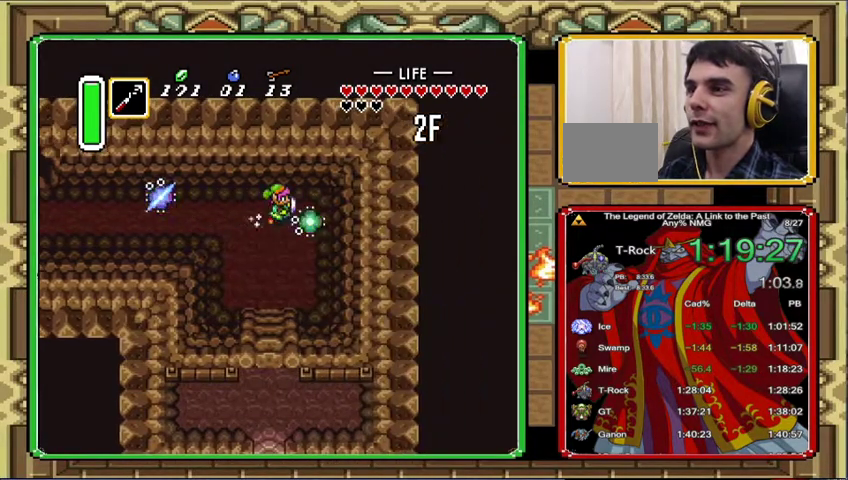
{"buttons": ["DPAD_DOWN"], "events": [[133, "DPAD_DOWN", "down"], [233, "DPAD_LEFT", "down"], [433, "DPAD_LEFT", "up"]]}
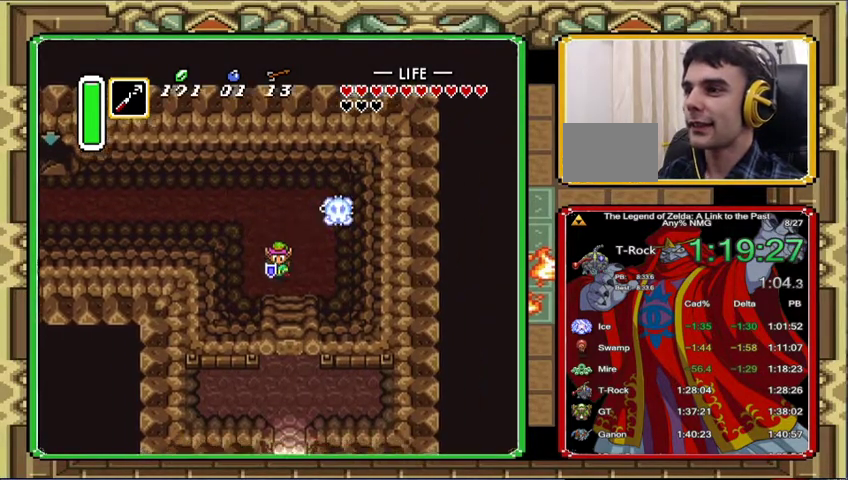
{"buttons": ["DPAD_DOWN"], "events": []}